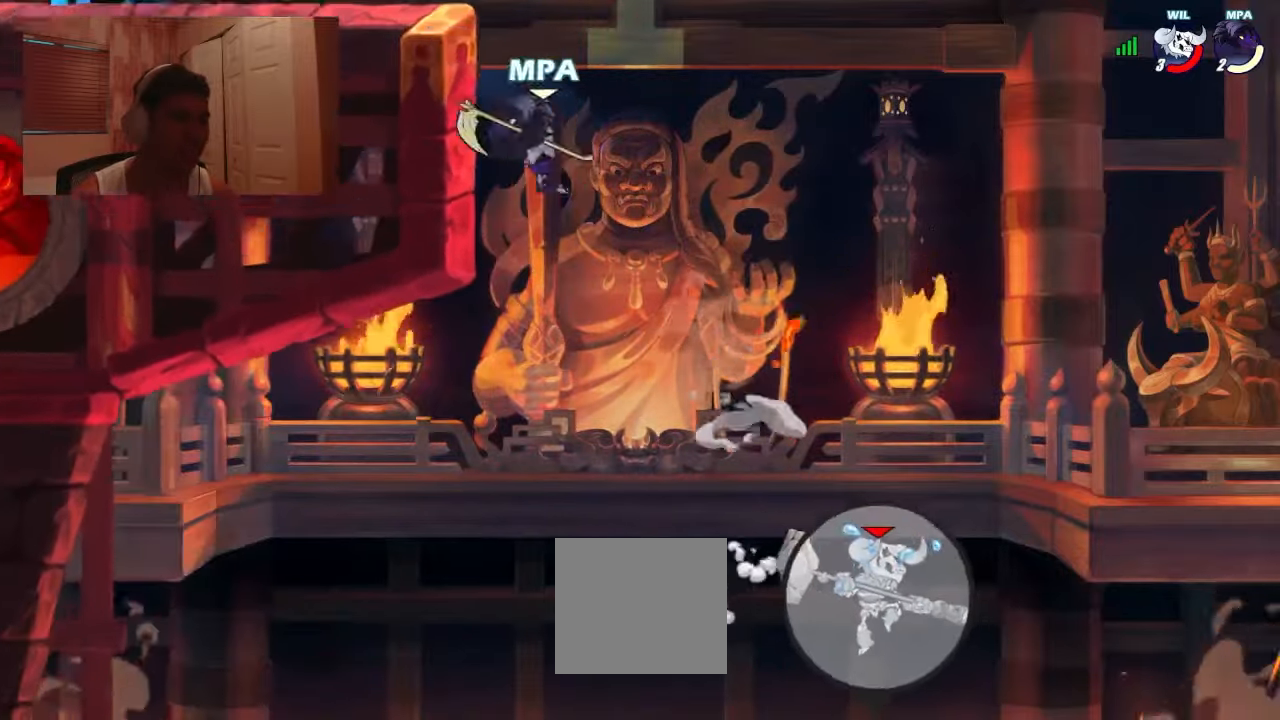
Gameplay with a controller (PlayStation layout); each line is a JSON object with the inputs held at the frame after it. "events" lists button and stick changes between this image and that frame as [ms after this image, input, new state], when the widget could be followed in between. Not read: left_stick right_stick.
{"buttons": ["DPAD_UP"], "events": [[200, "DPAD_LEFT", "up"], [267, "DPAD_RIGHT", "down"], [267, "DPAD_UP", "down"], [300, "CROSS", "down"], [300, "DPAD_RIGHT", "up"], [367, "R1", "down"], [433, "CROSS", "up"], [500, "R1", "up"]]}
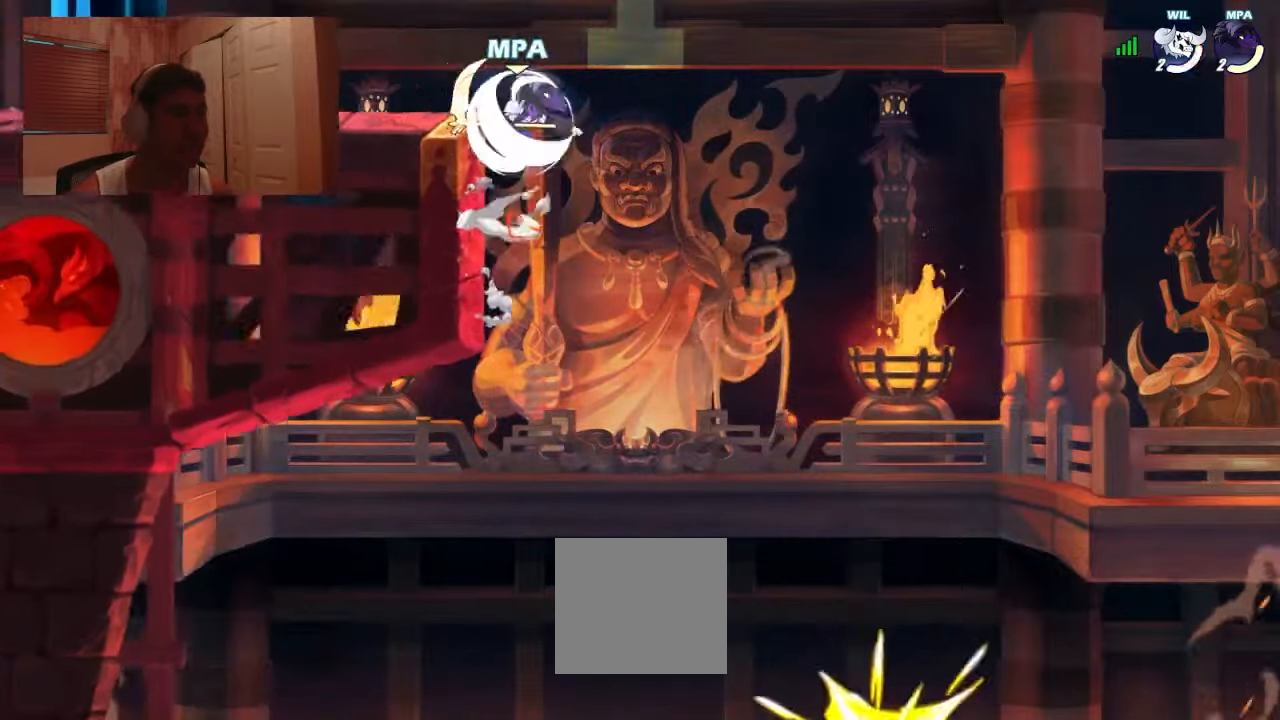
{"buttons": ["DPAD_LEFT"], "events": [[33, "DPAD_LEFT", "down"], [67, "DPAD_UP", "up"], [367, "CROSS", "down"], [467, "CROSS", "up"]]}
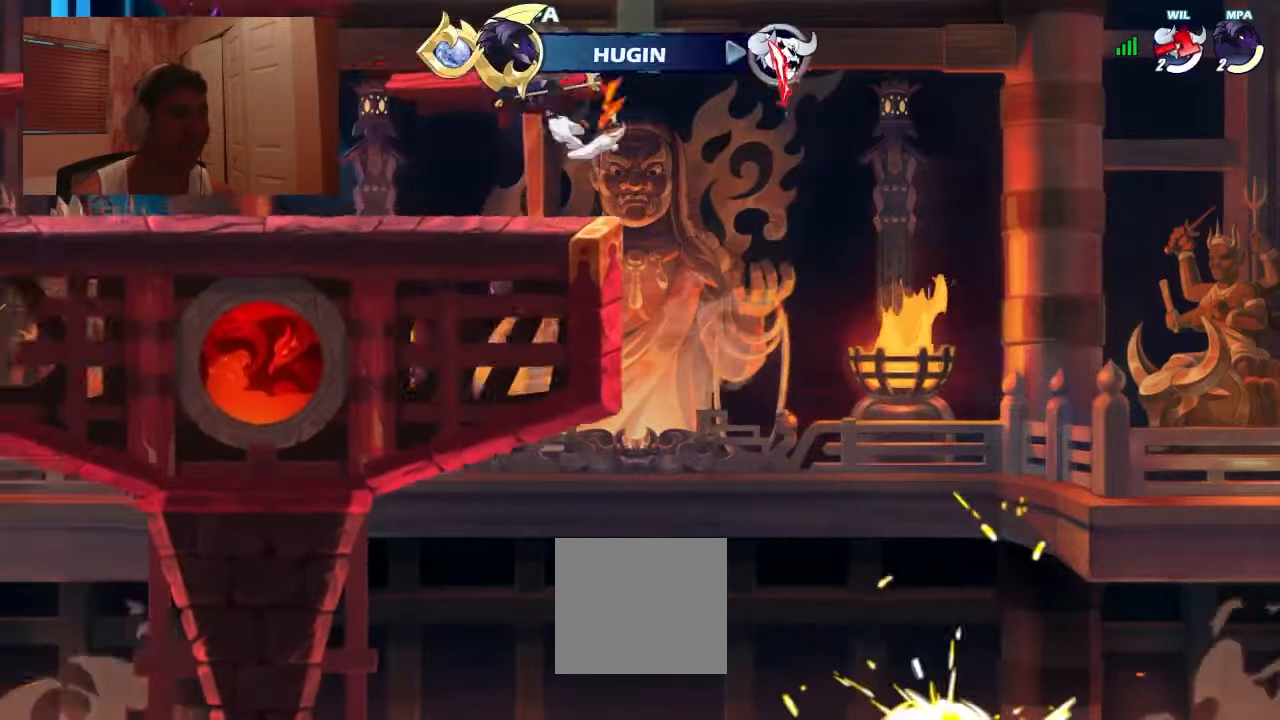
{"buttons": ["R1", "DPAD_RIGHT"], "events": [[67, "R1", "down"], [100, "CROSS", "down"], [133, "DPAD_DOWN", "down"], [167, "DPAD_LEFT", "up"], [200, "R1", "up"], [233, "CROSS", "up"], [367, "DPAD_RIGHT", "down"], [433, "DPAD_DOWN", "up"], [467, "R1", "down"]]}
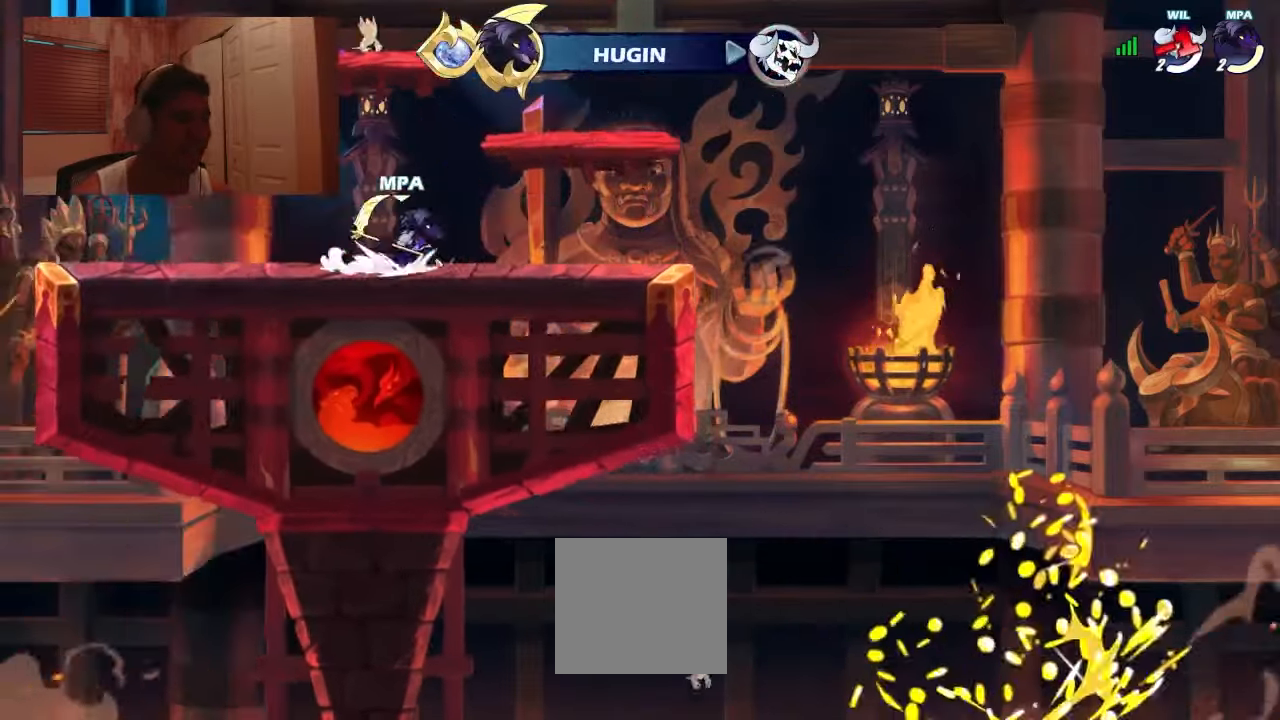
{"buttons": [], "events": [[33, "CROSS", "down"], [33, "DPAD_LEFT", "down"], [33, "DPAD_RIGHT", "up"], [33, "DPAD_UP", "down"], [33, "R1", "up"], [100, "DPAD_UP", "up"], [100, "R2", "down"], [200, "CROSS", "up"], [233, "R2", "up"], [300, "DPAD_LEFT", "up"]]}
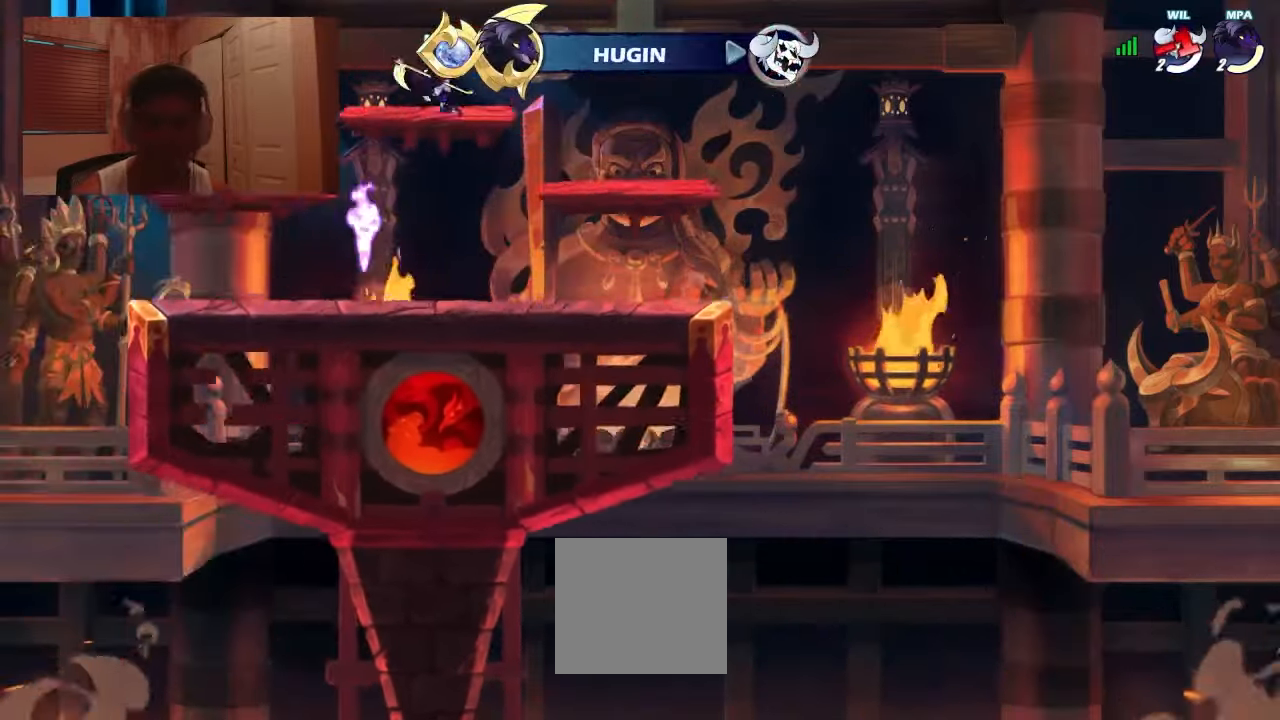
{"buttons": ["CROSS"], "events": [[100, "DPAD_RIGHT", "down"], [300, "DPAD_RIGHT", "up"], [367, "DPAD_LEFT", "down"], [400, "DPAD_LEFT", "up"], [434, "DPAD_RIGHT", "down"], [500, "CROSS", "down"], [500, "DPAD_RIGHT", "up"]]}
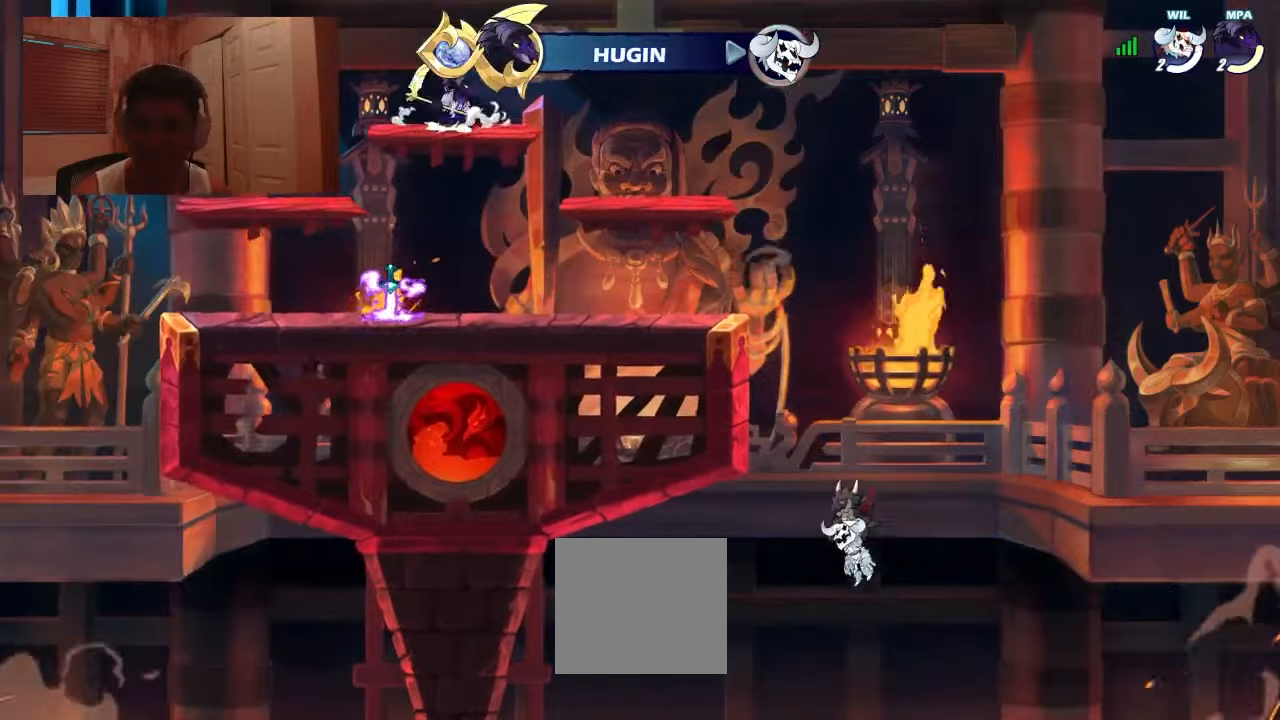
{"buttons": ["L2"], "events": [[67, "CROSS", "up"], [67, "DPAD_LEFT", "down"], [100, "DPAD_LEFT", "up"], [167, "DPAD_RIGHT", "down"], [200, "CROSS", "down"], [200, "DPAD_RIGHT", "up"], [200, "DPAD_UP", "down"], [267, "CIRCLE", "down"], [267, "L2", "down"], [300, "CROSS", "up"], [400, "CIRCLE", "up"], [500, "DPAD_UP", "up"]]}
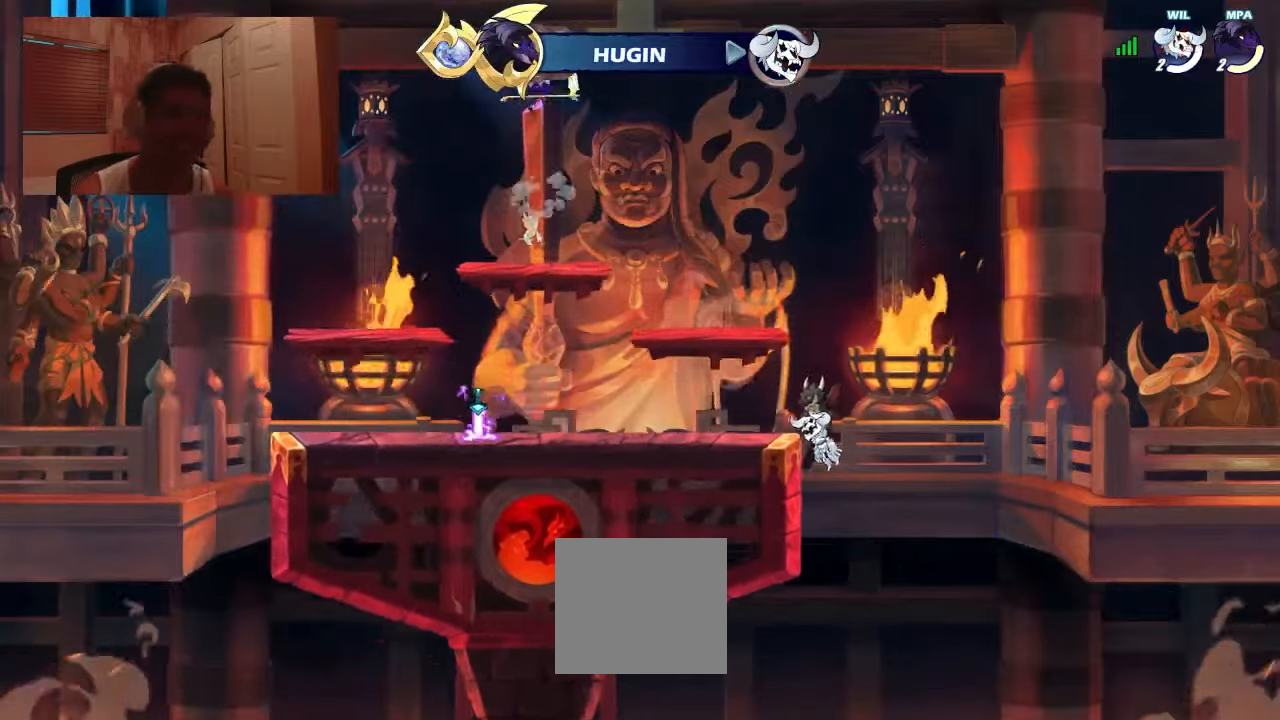
{"buttons": ["DPAD_DOWN"], "events": [[67, "L2", "up"], [367, "DPAD_DOWN", "down"]]}
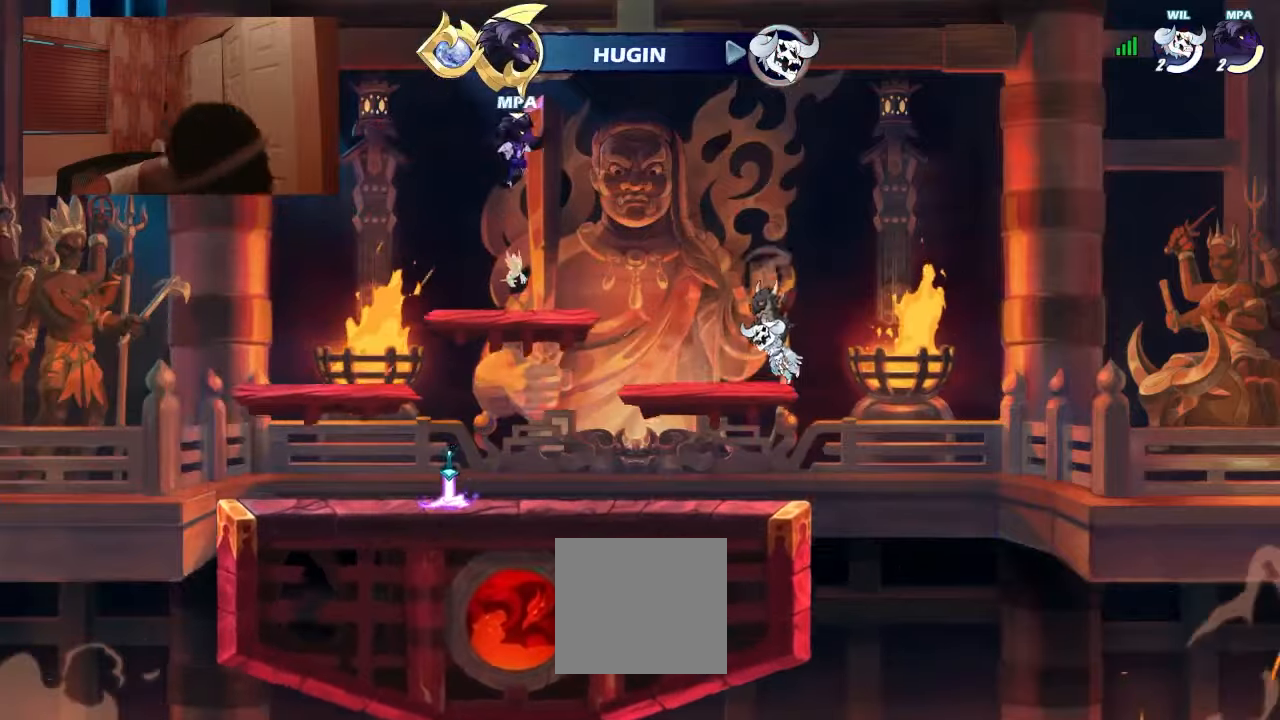
{"buttons": ["CIRCLE"], "events": [[367, "DPAD_DOWN", "up"], [367, "DPAD_LEFT", "down"], [500, "CIRCLE", "down"], [500, "DPAD_LEFT", "up"]]}
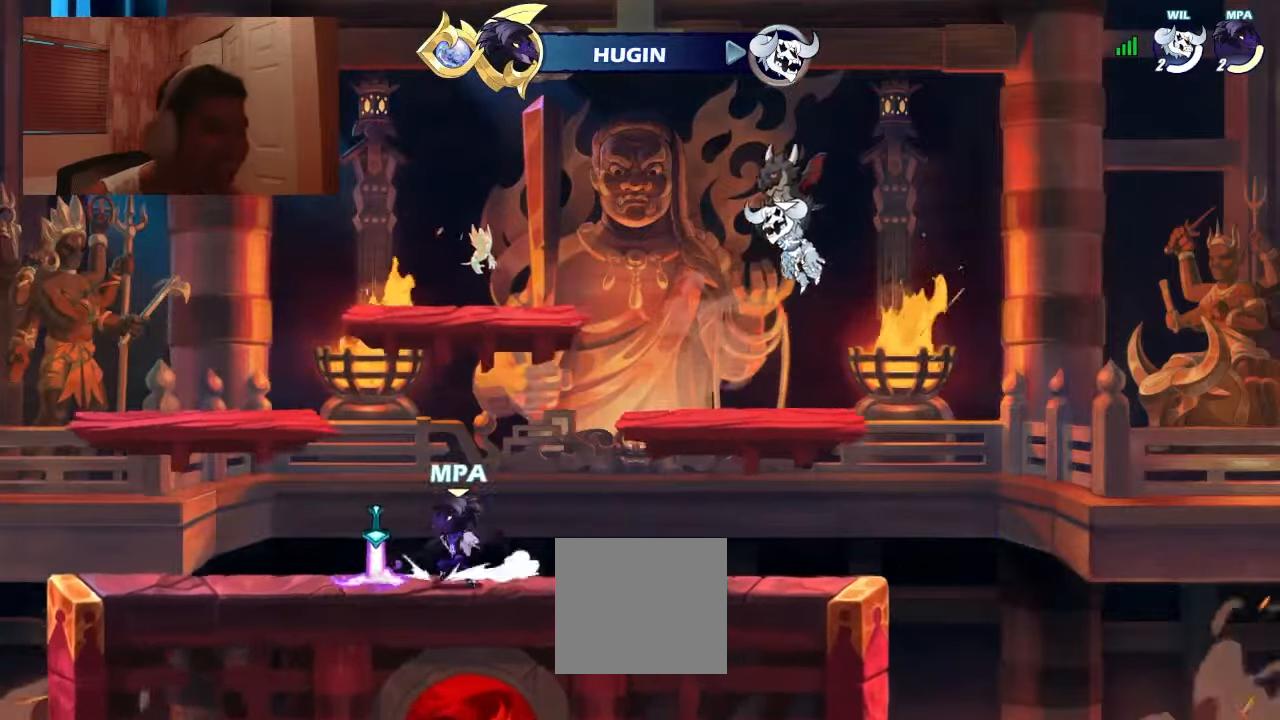
{"buttons": ["CROSS", "CIRCLE", "DPAD_UP"]}
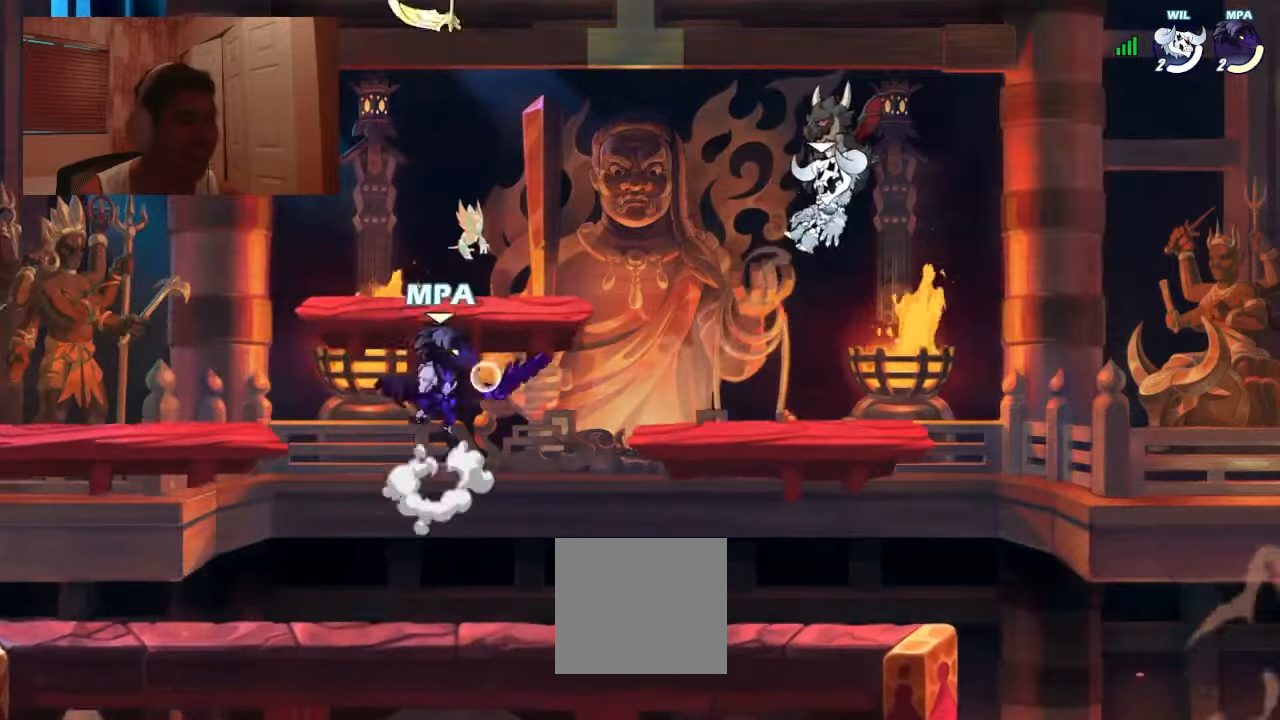
{"buttons": ["CIRCLE", "DPAD_LEFT"], "events": [[34, "CROSS", "up"], [100, "CIRCLE", "up"], [134, "DPAD_UP", "up"], [500, "CIRCLE", "down"], [500, "DPAD_LEFT", "down"]]}
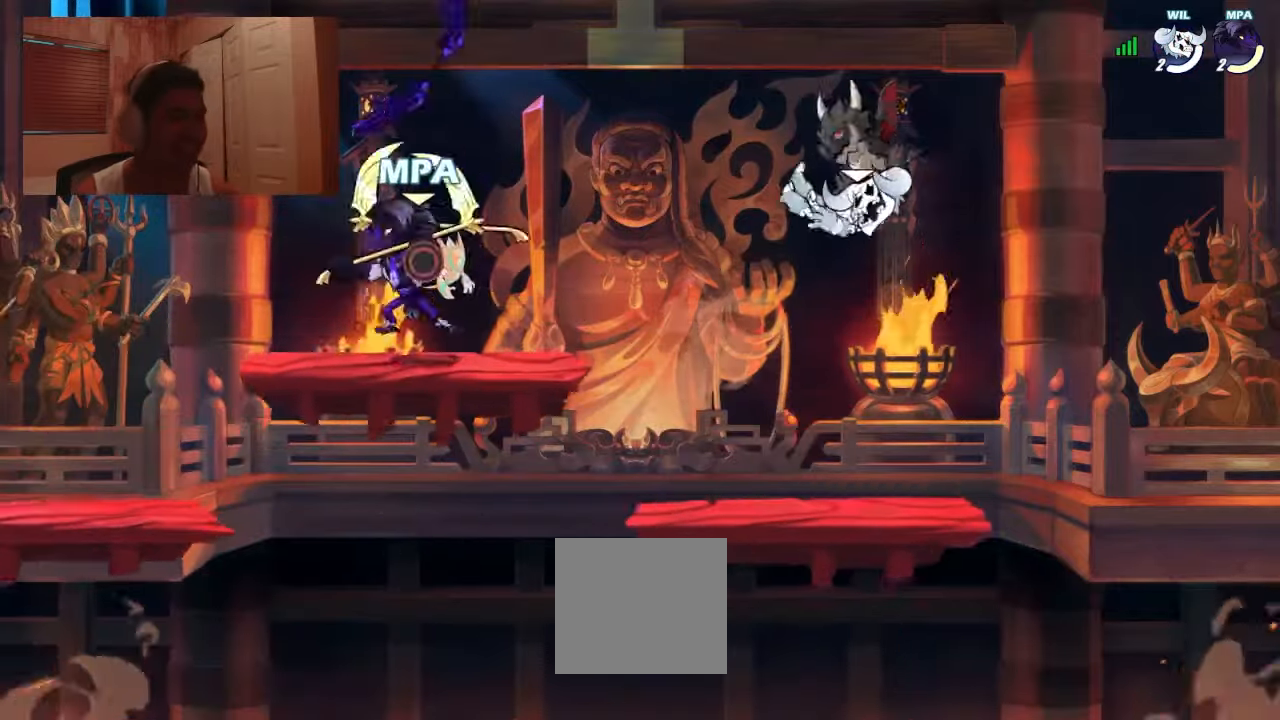
{"buttons": ["DPAD_RIGHT"], "events": [[67, "CIRCLE", "up"], [67, "DPAD_LEFT", "up"], [134, "DPAD_LEFT", "down"], [200, "R1", "down"], [234, "CROSS", "down"], [267, "DPAD_DOWN", "down"], [267, "R1", "up"], [300, "CROSS", "up"], [300, "DPAD_LEFT", "up"], [434, "DPAD_RIGHT", "down"], [500, "DPAD_DOWN", "up"]]}
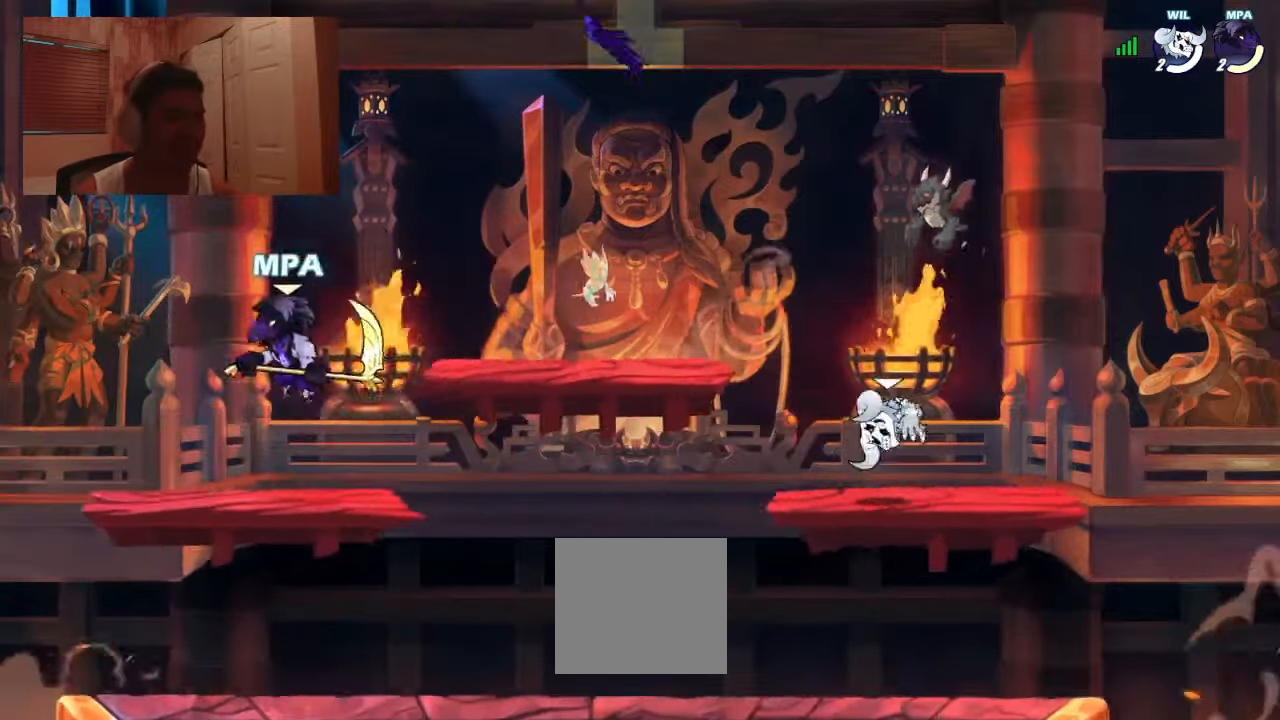
{"buttons": ["DPAD_RIGHT"], "events": [[34, "R1", "down"], [100, "CROSS", "down"], [134, "DPAD_DOWN", "down"], [134, "R1", "up"], [167, "DPAD_RIGHT", "up"], [200, "CROSS", "up"], [200, "DPAD_LEFT", "down"], [334, "DPAD_DOWN", "up"], [334, "DPAD_LEFT", "up"], [400, "DPAD_RIGHT", "down"], [434, "CROSS", "down"], [500, "CROSS", "up"]]}
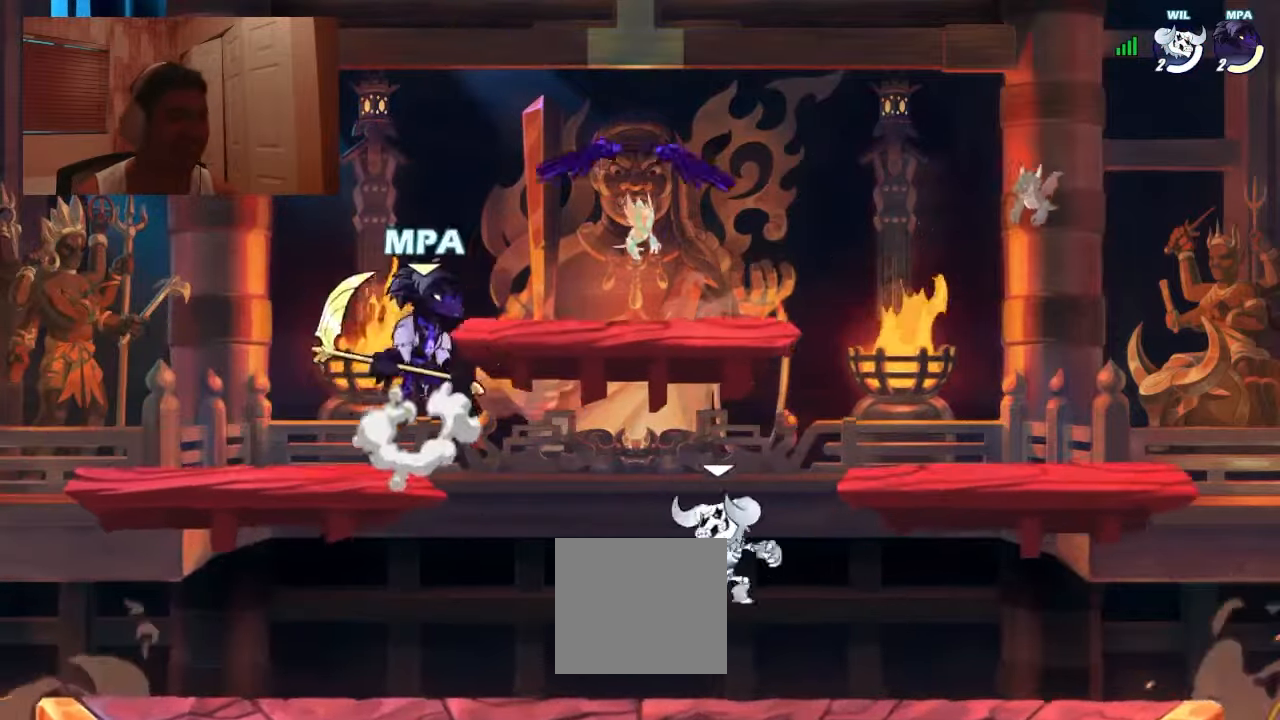
{"buttons": ["DPAD_RIGHT"], "events": [[67, "R1", "down"], [167, "DPAD_DOWN", "down"], [167, "R1", "up"], [300, "DPAD_DOWN", "up"], [334, "DPAD_RIGHT", "up"], [400, "DPAD_RIGHT", "down"]]}
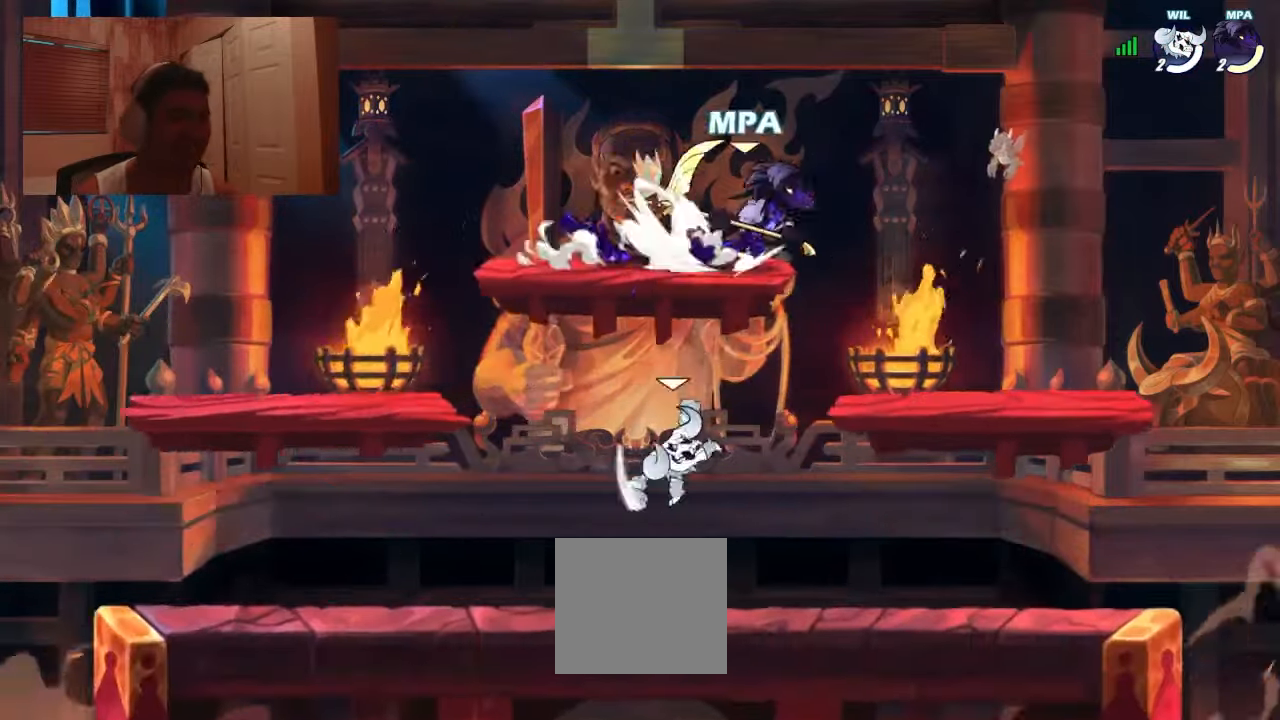
{"buttons": ["SQUARE", "DPAD_UP", "DPAD_RIGHT"]}
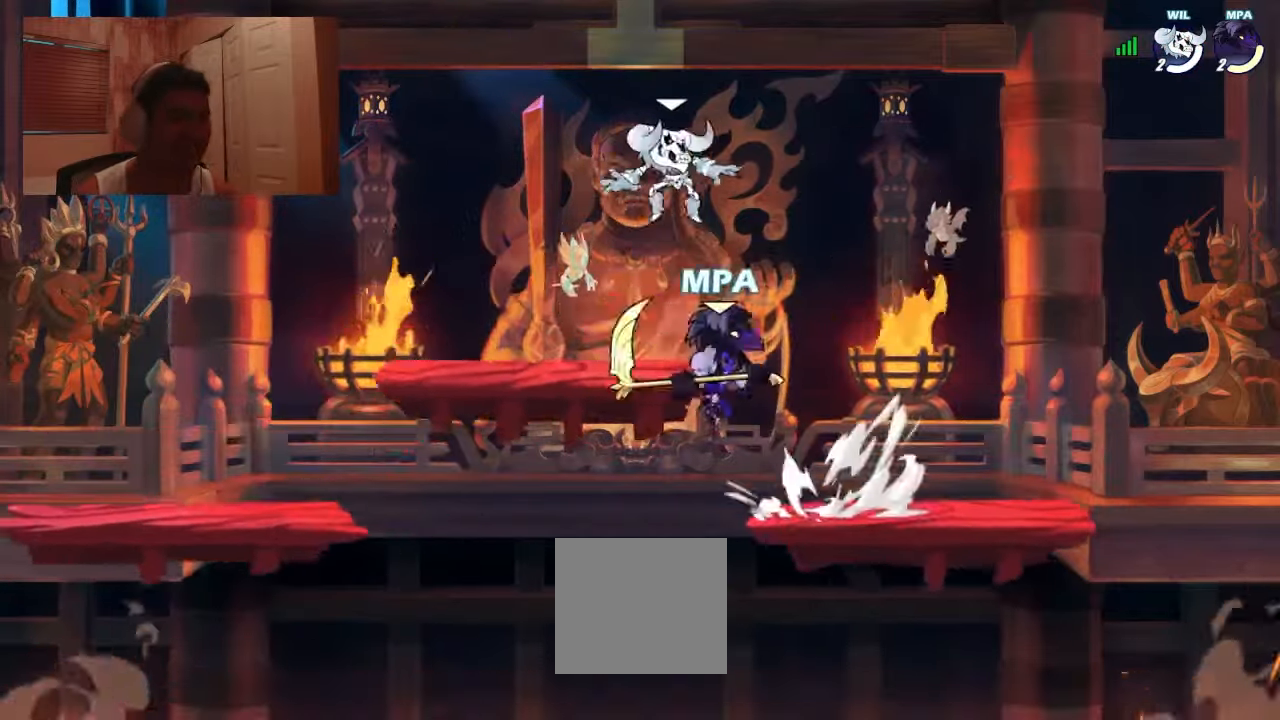
{"buttons": ["DPAD_RIGHT"], "events": [[67, "DPAD_RIGHT", "up"], [67, "SQUARE", "up"], [100, "DPAD_LEFT", "down"], [100, "DPAD_UP", "up"], [134, "DPAD_LEFT", "up"], [334, "DPAD_RIGHT", "down"]]}
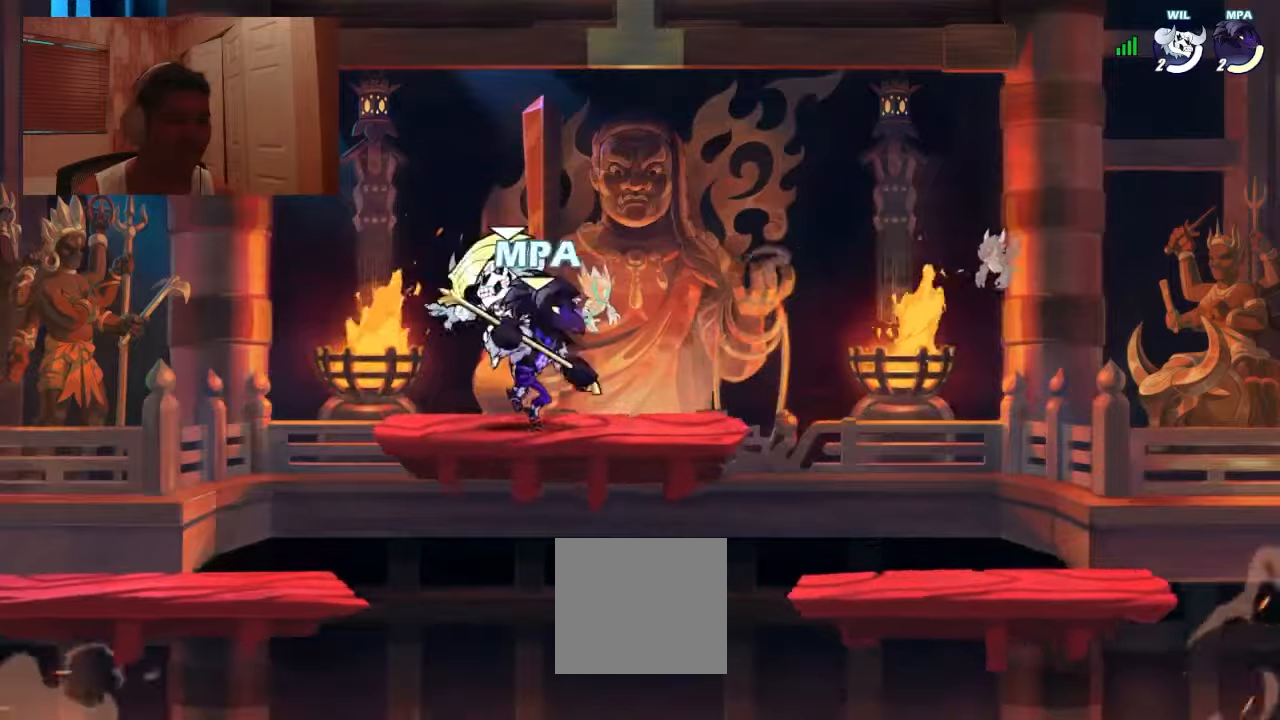
{"buttons": ["SQUARE", "DPAD_LEFT"], "events": [[166, "DPAD_RIGHT", "up"], [200, "DPAD_LEFT", "down"], [333, "SQUARE", "down"]]}
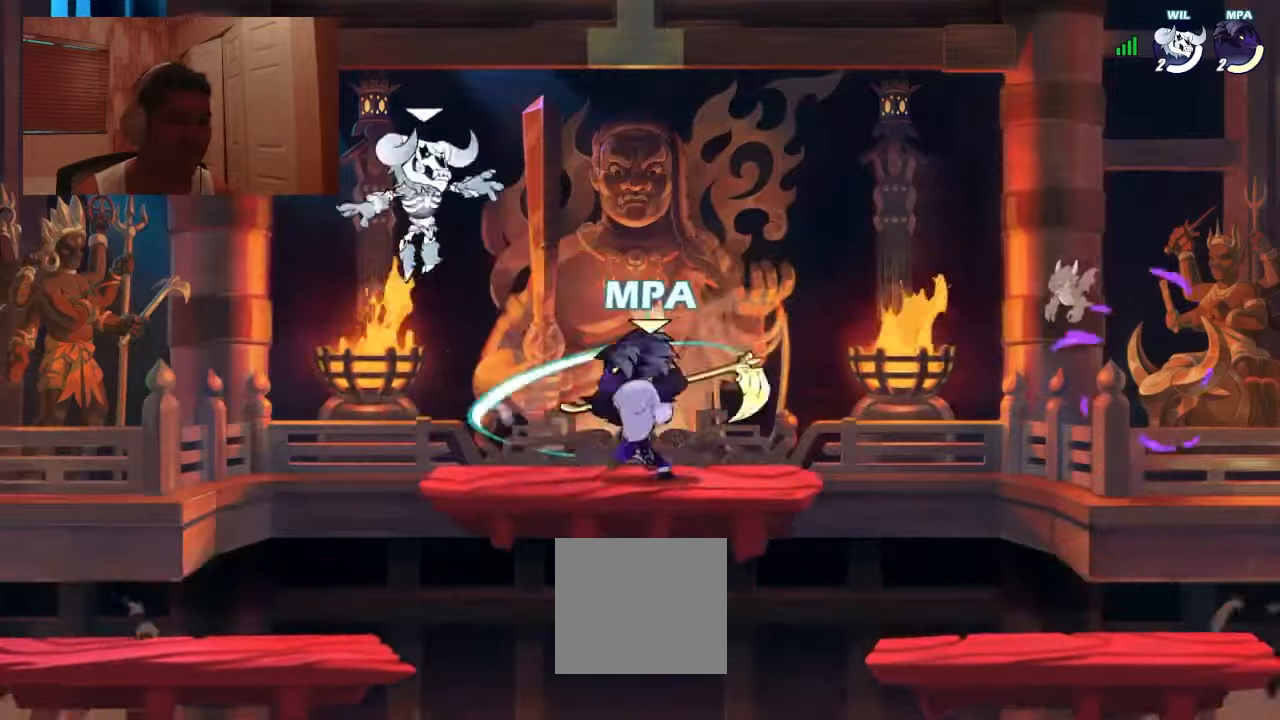
{"buttons": ["DPAD_RIGHT"], "events": [[133, "DPAD_LEFT", "up"], [133, "SQUARE", "up"], [300, "DPAD_LEFT", "down"], [400, "DPAD_LEFT", "up"], [433, "DPAD_RIGHT", "down"]]}
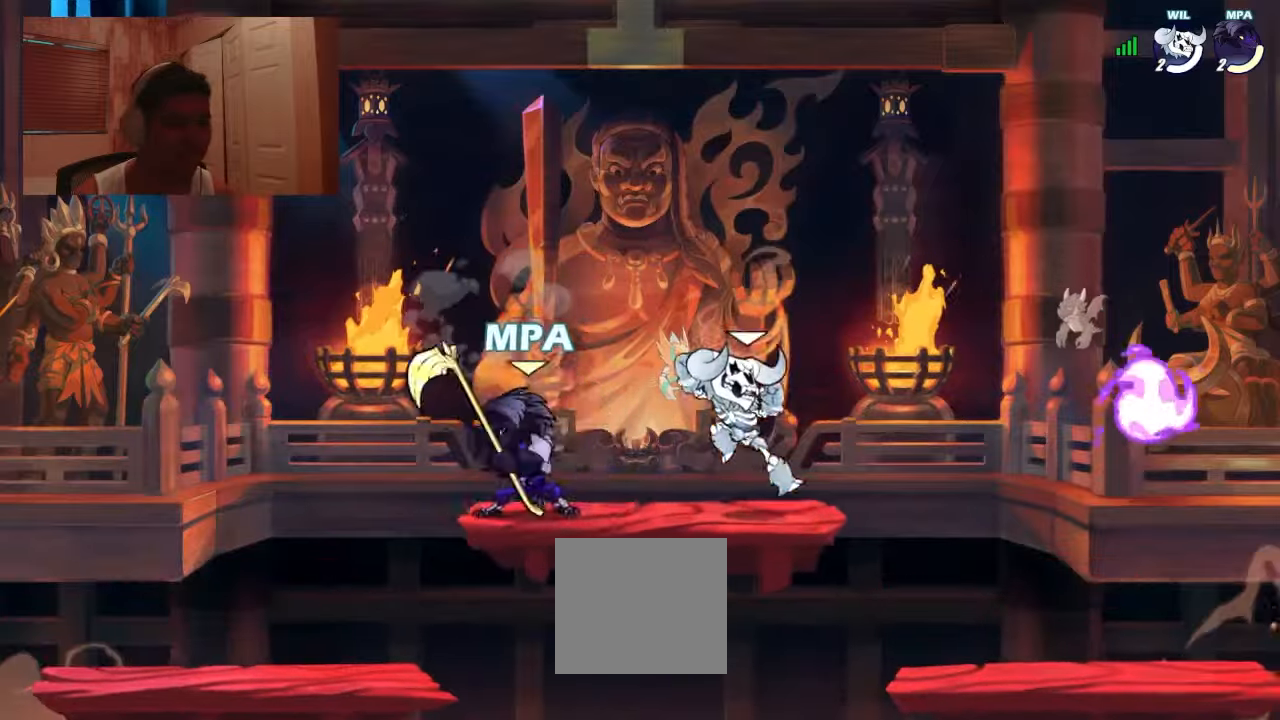
{"buttons": ["SQUARE", "DPAD_UP", "DPAD_RIGHT"]}
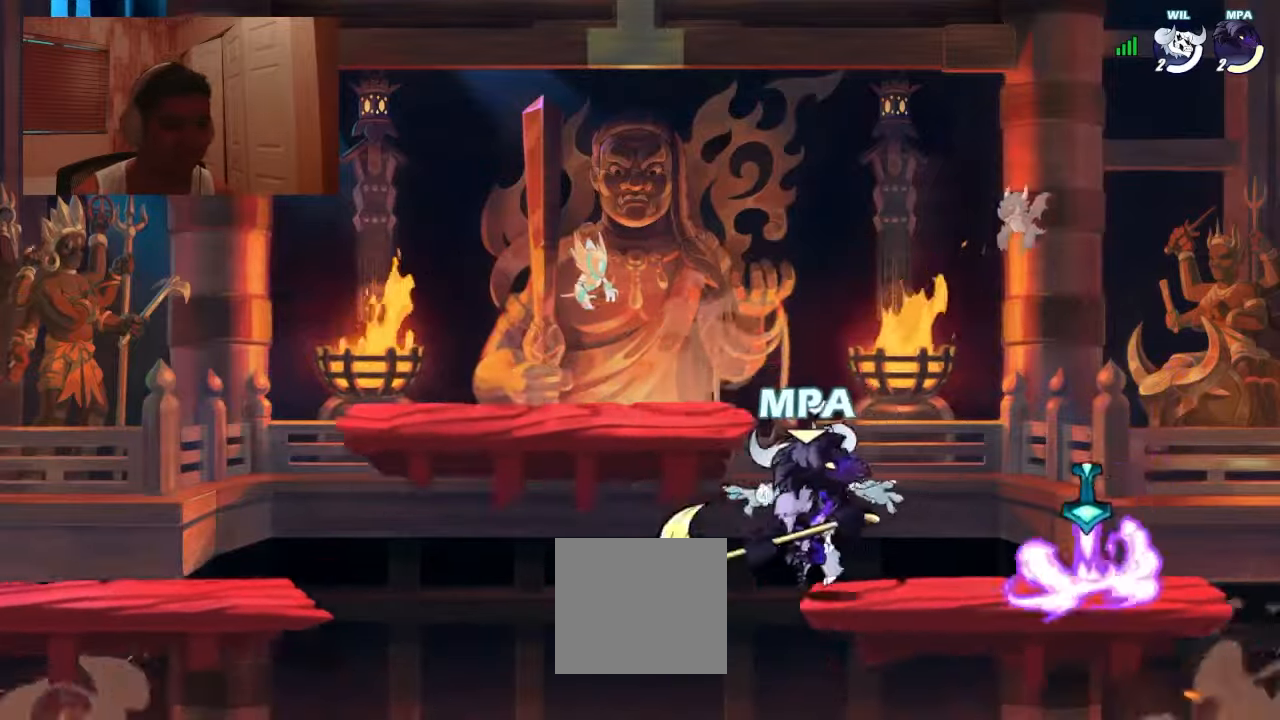
{"buttons": ["DPAD_RIGHT"], "events": [[33, "DPAD_RIGHT", "up"], [66, "DPAD_LEFT", "down"], [66, "DPAD_UP", "up"], [66, "SQUARE", "up"], [133, "DPAD_LEFT", "up"], [133, "DPAD_RIGHT", "down"]]}
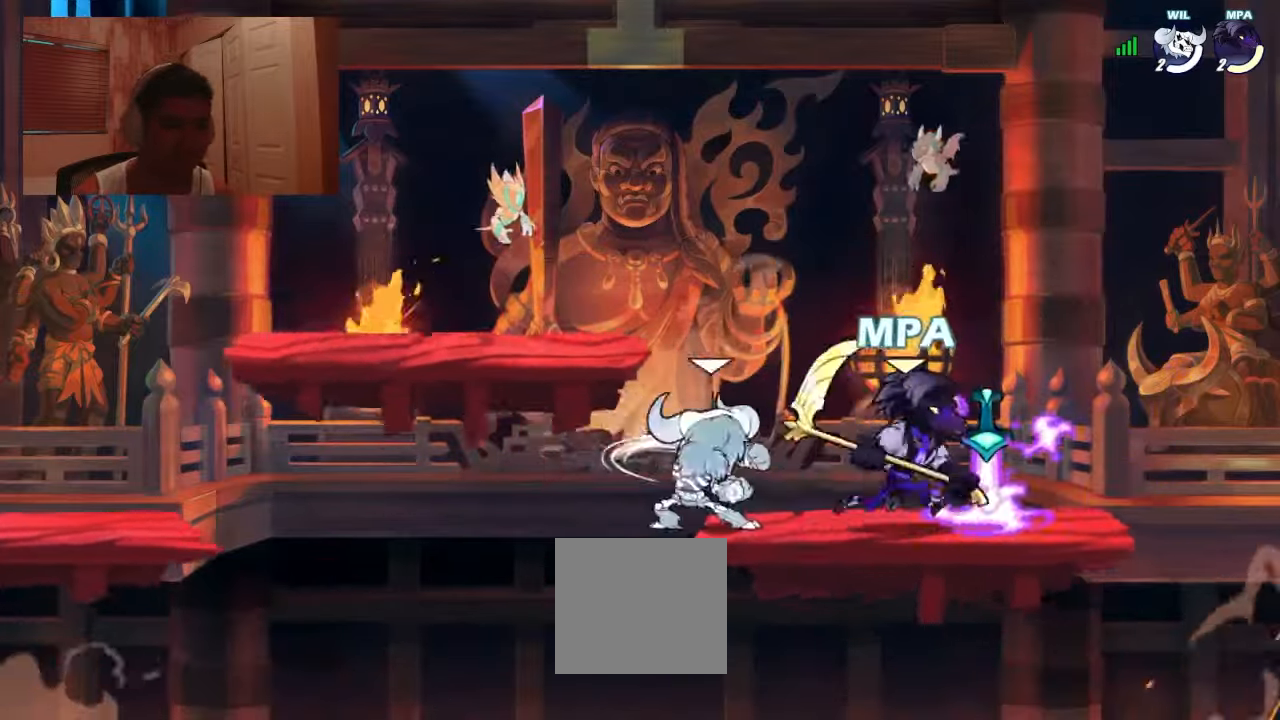
{"buttons": ["SQUARE", "DPAD_LEFT"], "events": [[66, "DPAD_RIGHT", "up"], [100, "DPAD_LEFT", "down"], [200, "R1", "down"], [266, "SQUARE", "down"], [300, "R1", "up"]]}
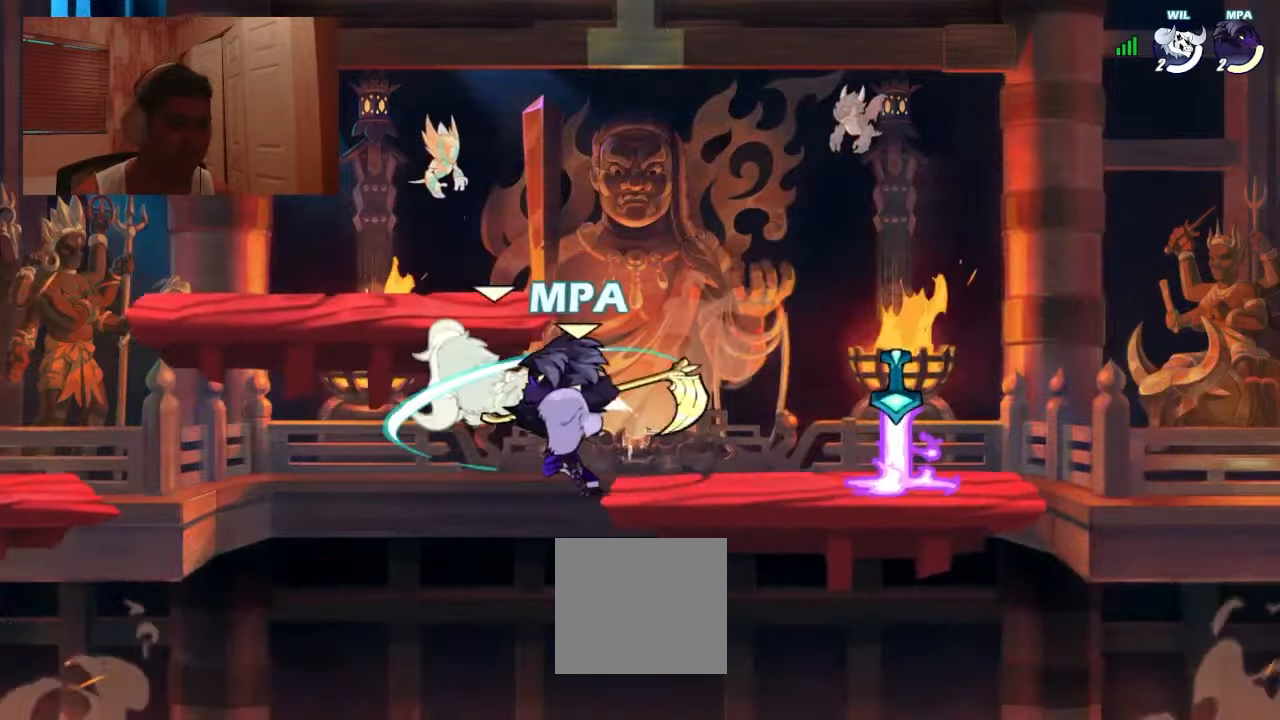
{"buttons": ["DPAD_LEFT"], "events": [[100, "SQUARE", "up"], [266, "DPAD_UP", "down"], [400, "SQUARE", "down"], [466, "SQUARE", "up"], [500, "DPAD_UP", "up"]]}
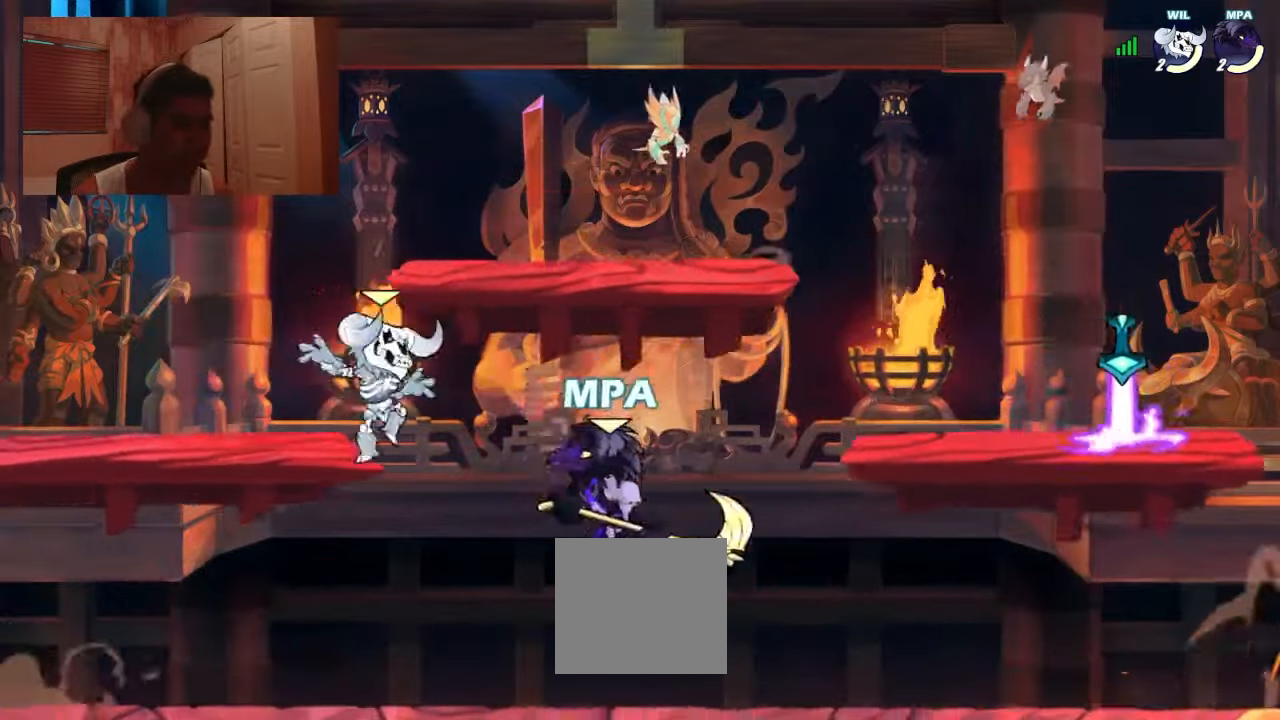
{"buttons": ["DPAD_LEFT"], "events": []}
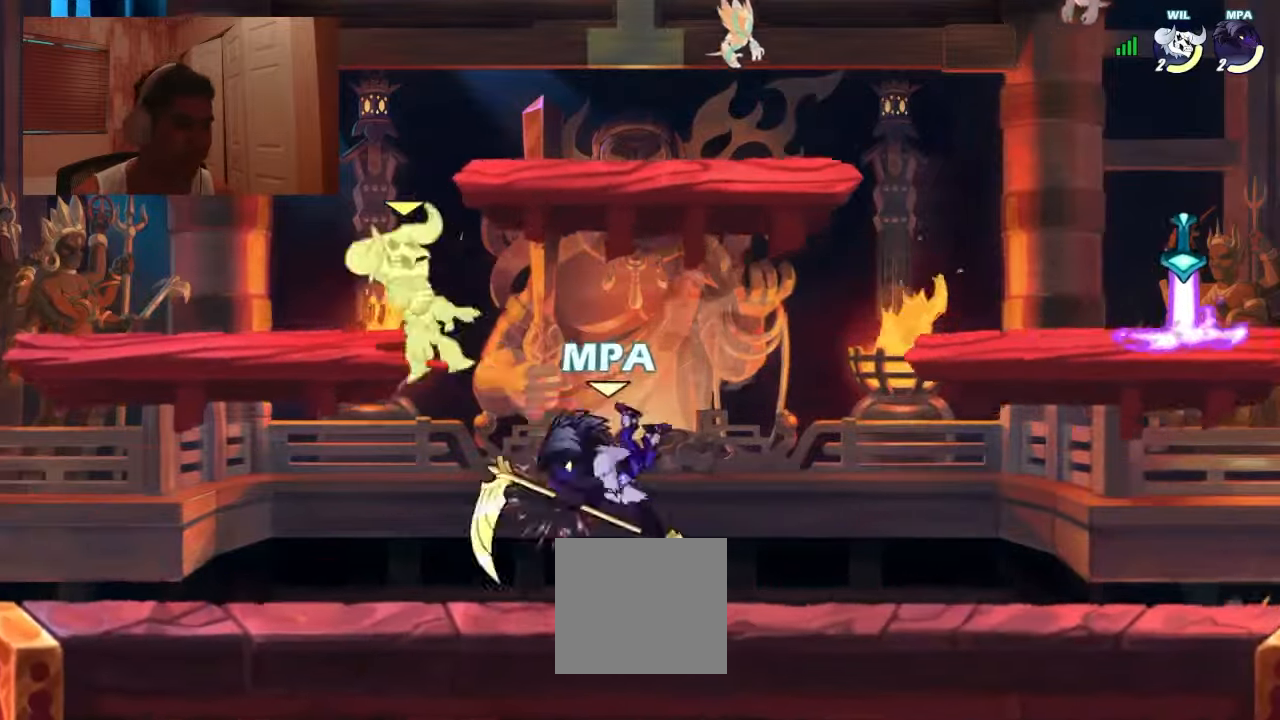
{"buttons": ["DPAD_RIGHT"], "events": [[33, "CROSS", "down"], [66, "CROSS", "up"], [66, "SQUARE", "down"], [100, "SQUARE", "up"], [366, "DPAD_LEFT", "up"], [433, "DPAD_RIGHT", "down"]]}
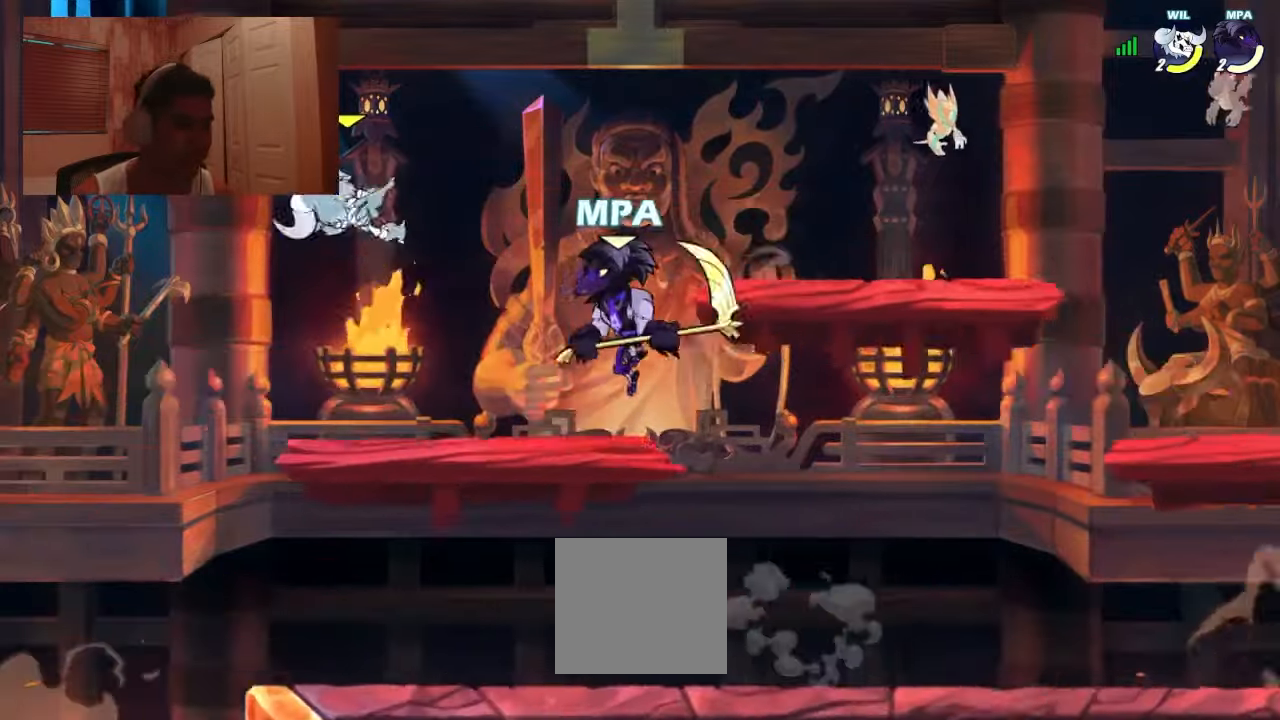
{"buttons": ["SQUARE", "DPAD_UP", "DPAD_LEFT"]}
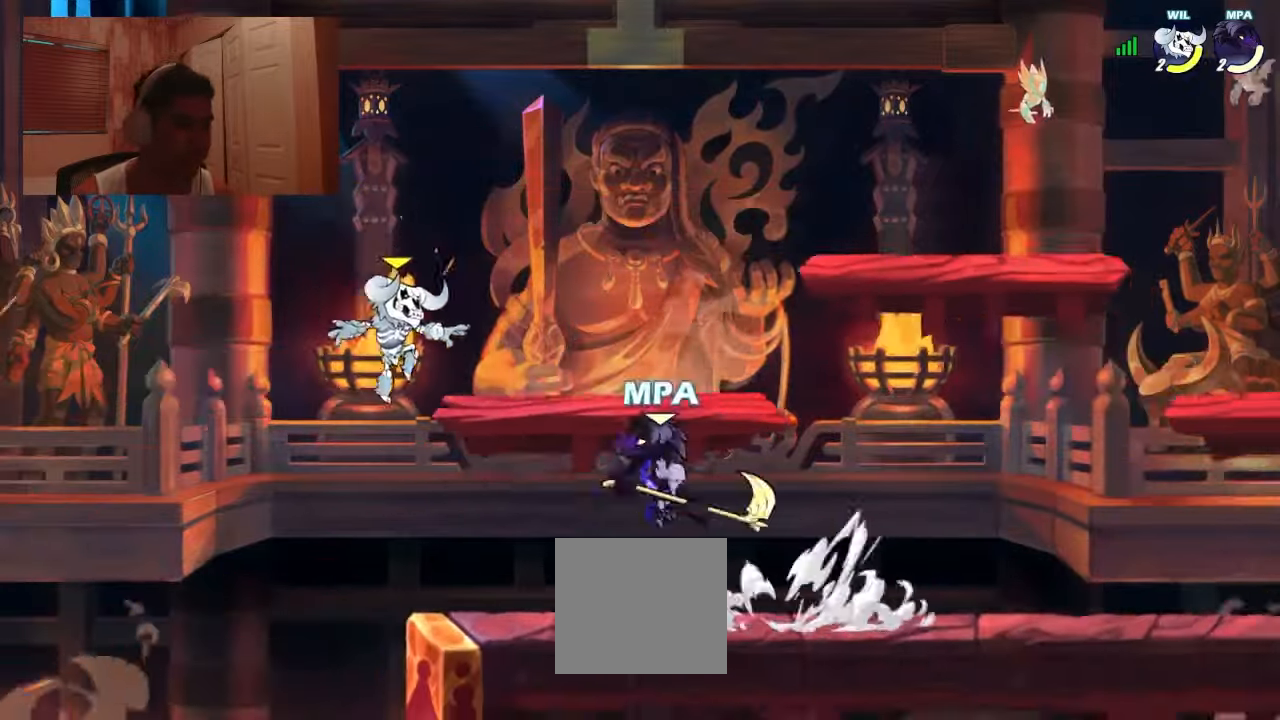
{"buttons": ["DPAD_DOWN", "DPAD_RIGHT"], "events": [[33, "DPAD_UP", "up"], [33, "SQUARE", "up"], [366, "DPAD_LEFT", "up"], [466, "DPAD_RIGHT", "down"], [500, "DPAD_DOWN", "down"]]}
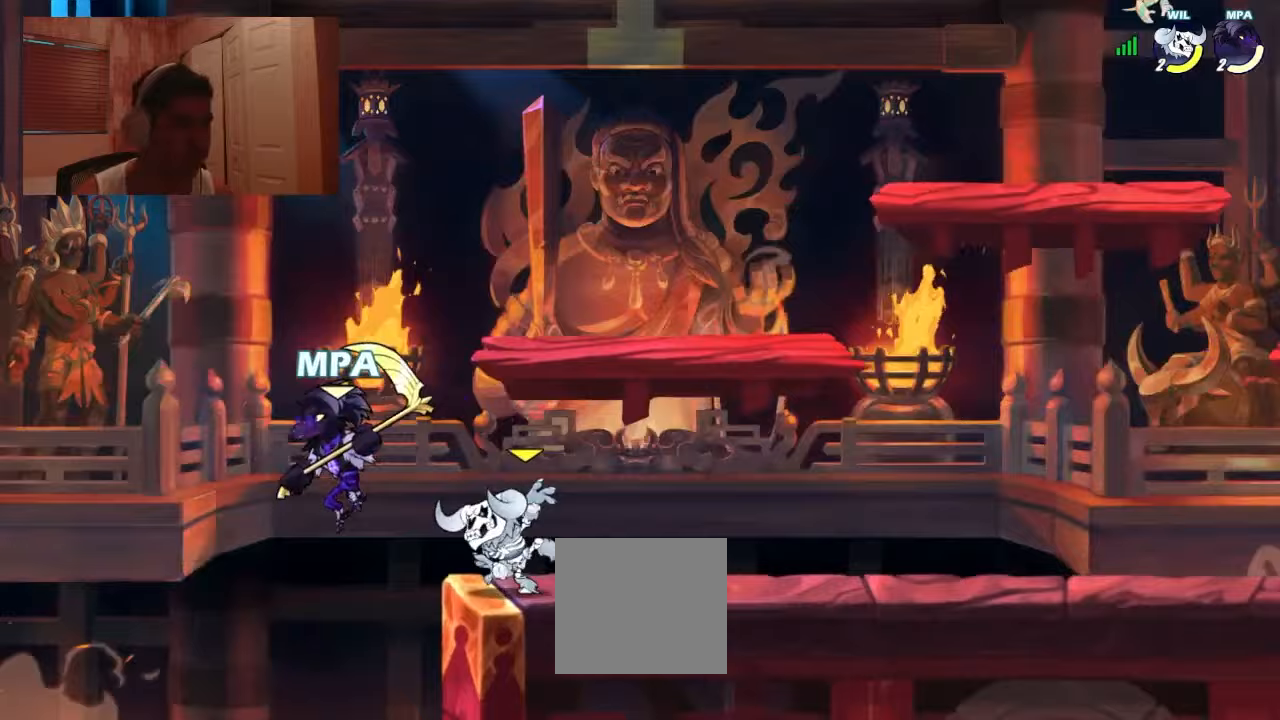
{"buttons": ["SQUARE", "DPAD_DOWN", "DPAD_RIGHT"], "events": [[67, "CROSS", "down"], [67, "DPAD_RIGHT", "up"], [100, "DPAD_DOWN", "up"], [100, "DPAD_LEFT", "down"], [133, "CROSS", "up"], [267, "DPAD_DOWN", "down"], [267, "DPAD_LEFT", "up"], [267, "DPAD_RIGHT", "down"], [433, "R1", "down"], [467, "SQUARE", "down"], [500, "R1", "up"]]}
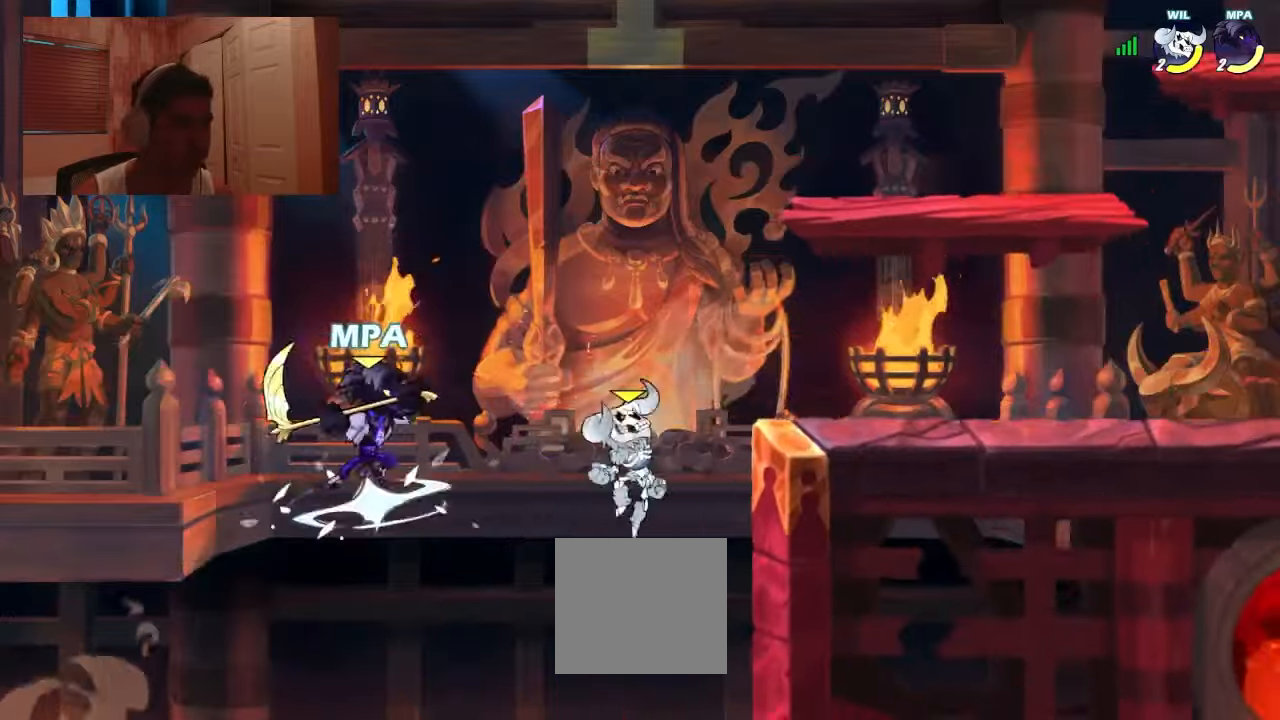
{"buttons": ["DPAD_RIGHT"], "events": [[33, "SQUARE", "up"], [100, "DPAD_DOWN", "up"], [100, "DPAD_RIGHT", "up"], [400, "DPAD_RIGHT", "down"]]}
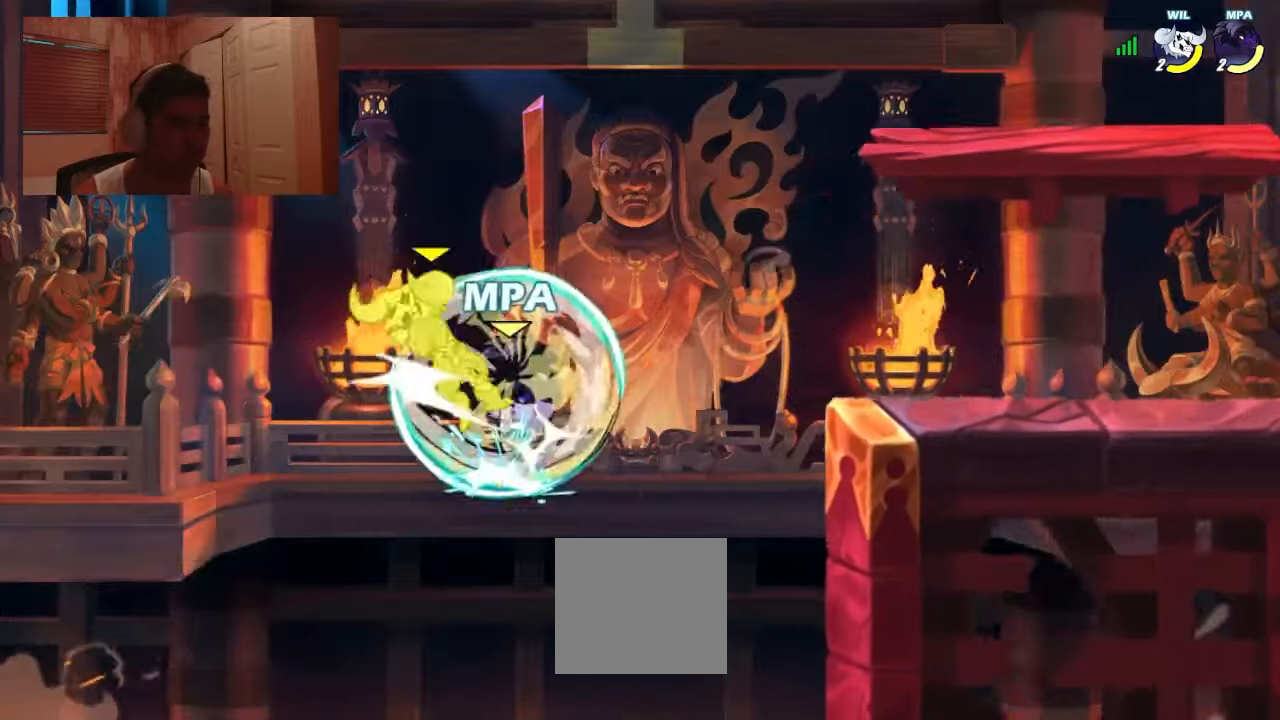
{"buttons": ["DPAD_RIGHT"], "events": [[300, "CROSS", "down"], [400, "CROSS", "up"]]}
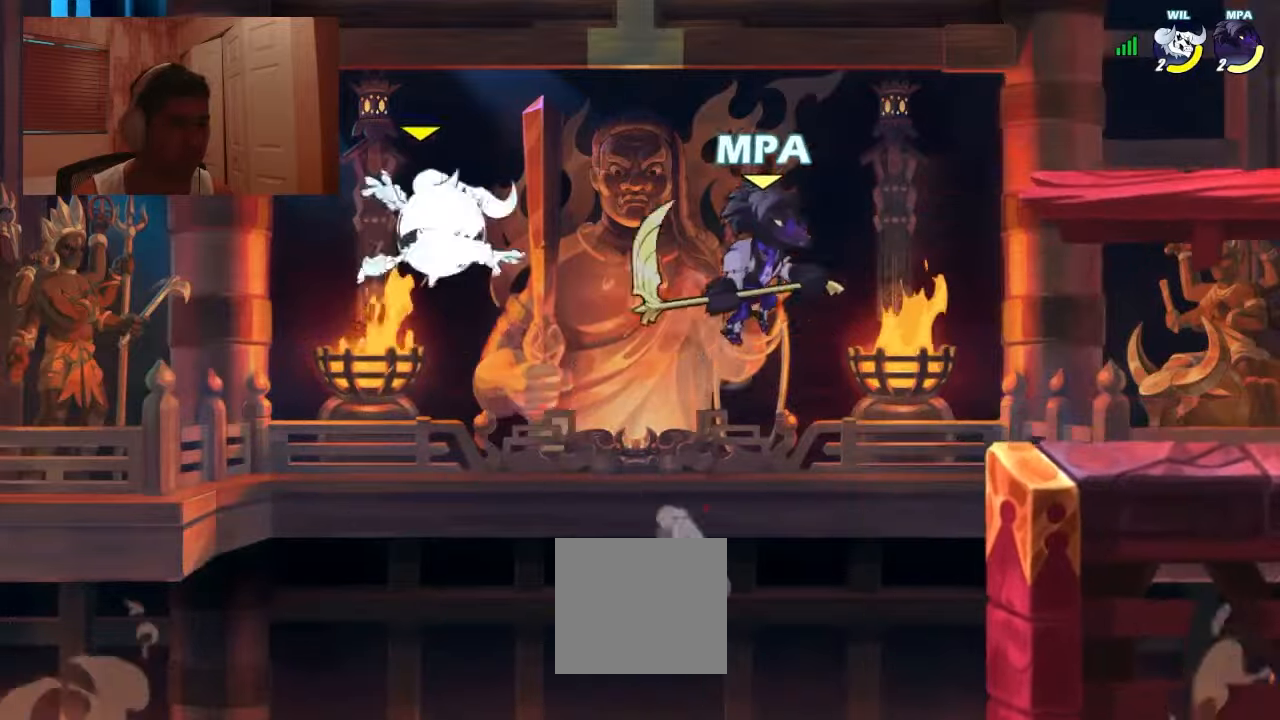
{"buttons": ["DPAD_RIGHT"], "events": [[100, "DPAD_DOWN", "down"], [233, "DPAD_DOWN", "up"]]}